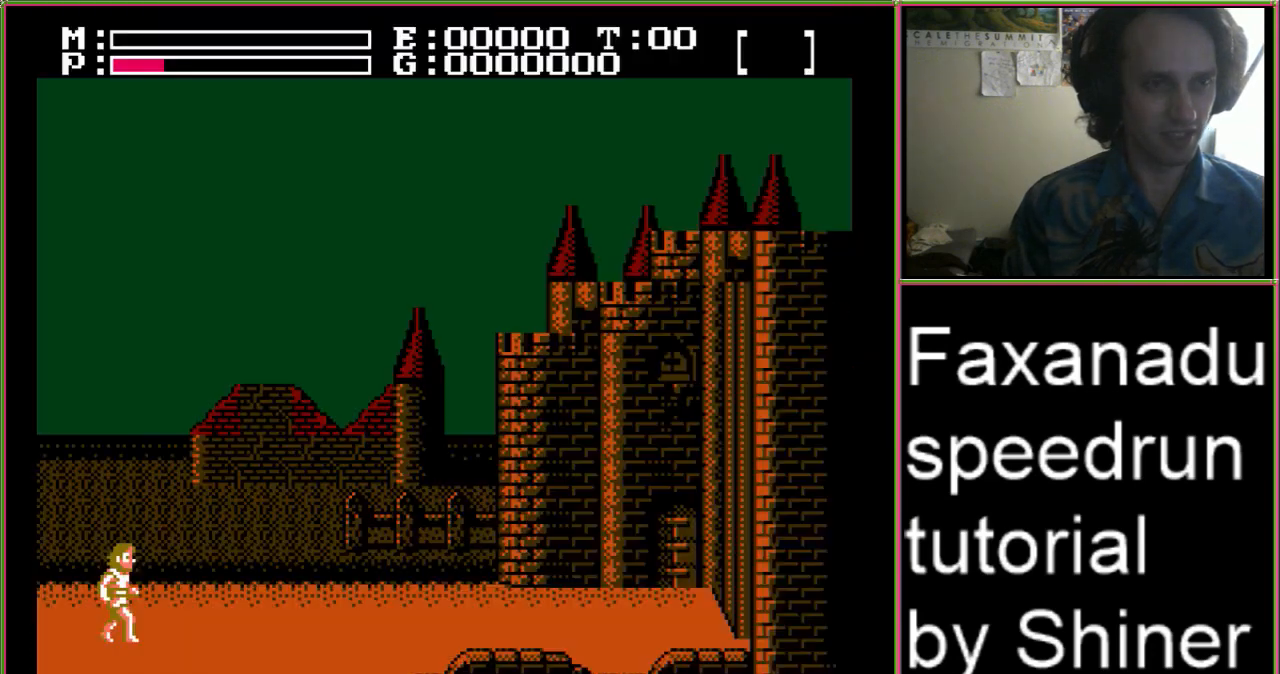
Gameplay with a controller (Nintendo layout); each line is a JSON object with the inputs held at the frame after it. "events" lists button and stick changes between this image and that frame as [ms after this image, input, new state], when the widget could be followed in between. Not read: L3 R3.
{"buttons": [], "events": []}
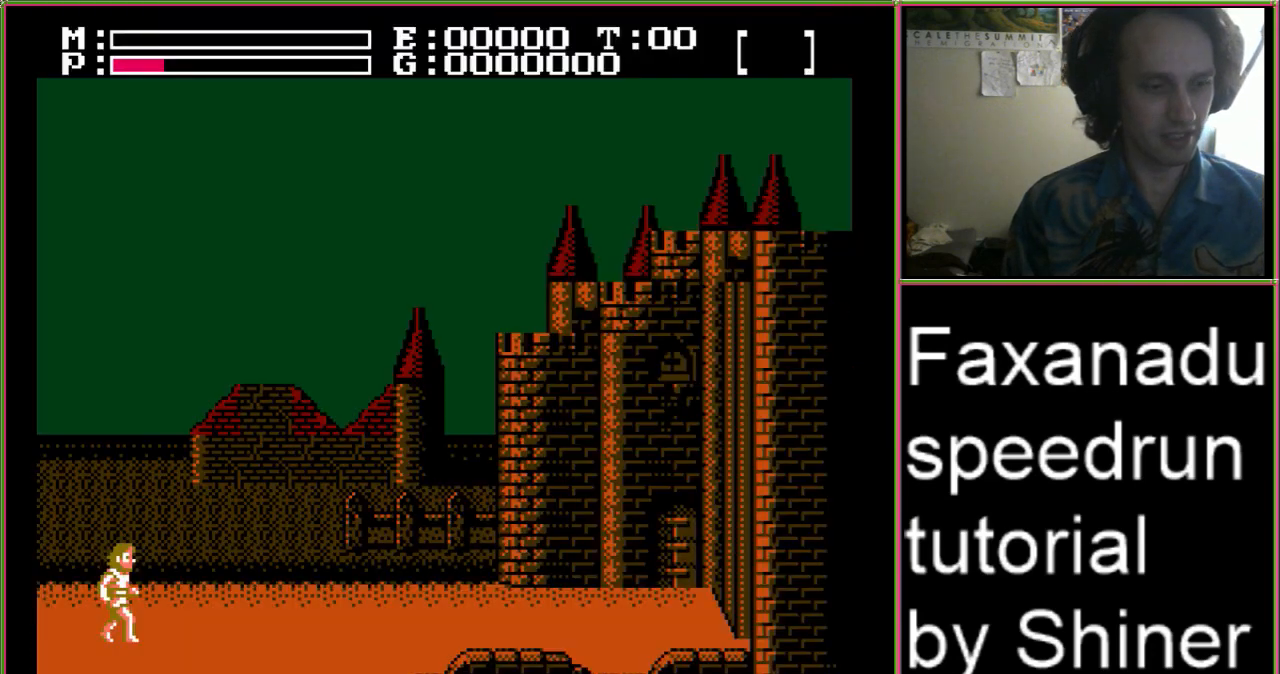
{"buttons": [], "events": []}
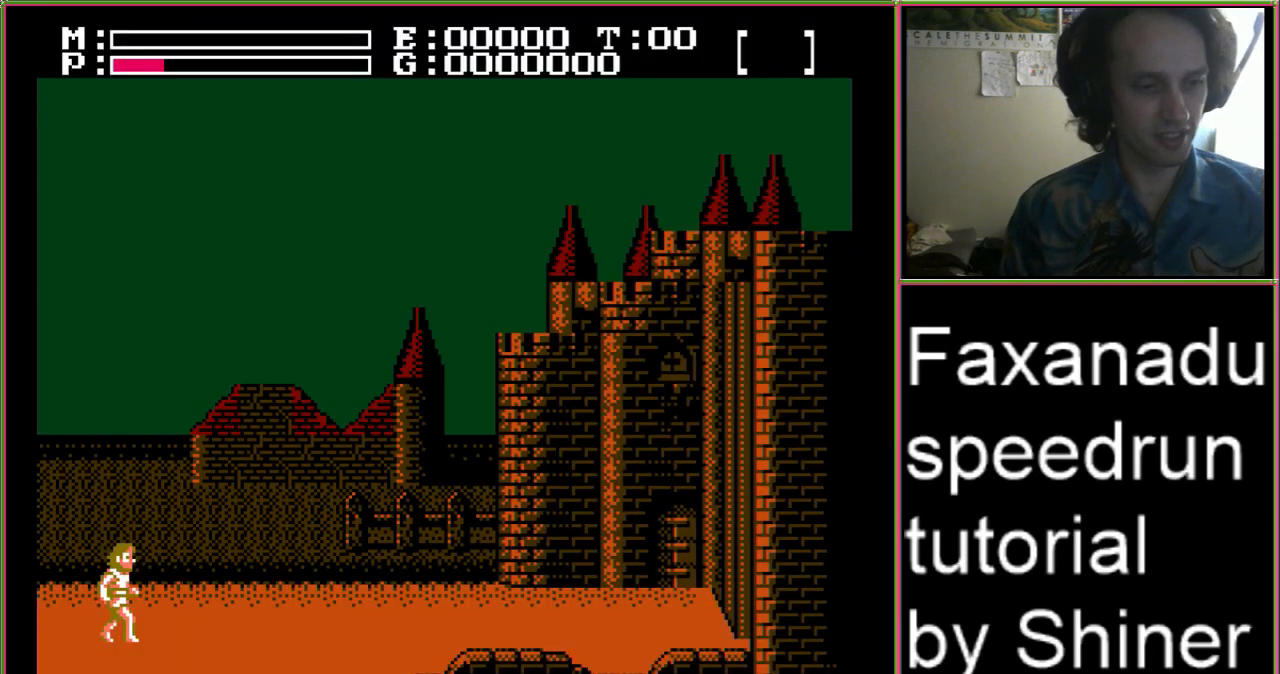
{"buttons": [], "events": []}
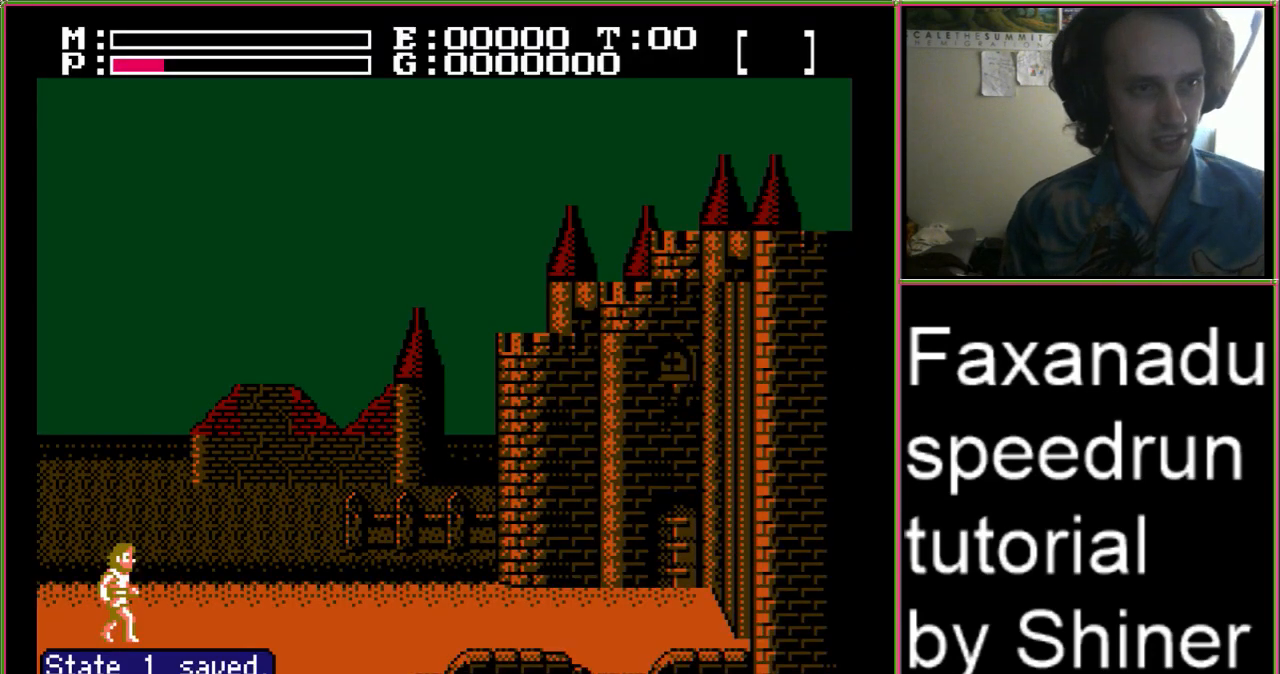
{"buttons": ["DPAD_LEFT"], "events": [[267, "DPAD_LEFT", "down"], [333, "A", "down"], [433, "A", "up"]]}
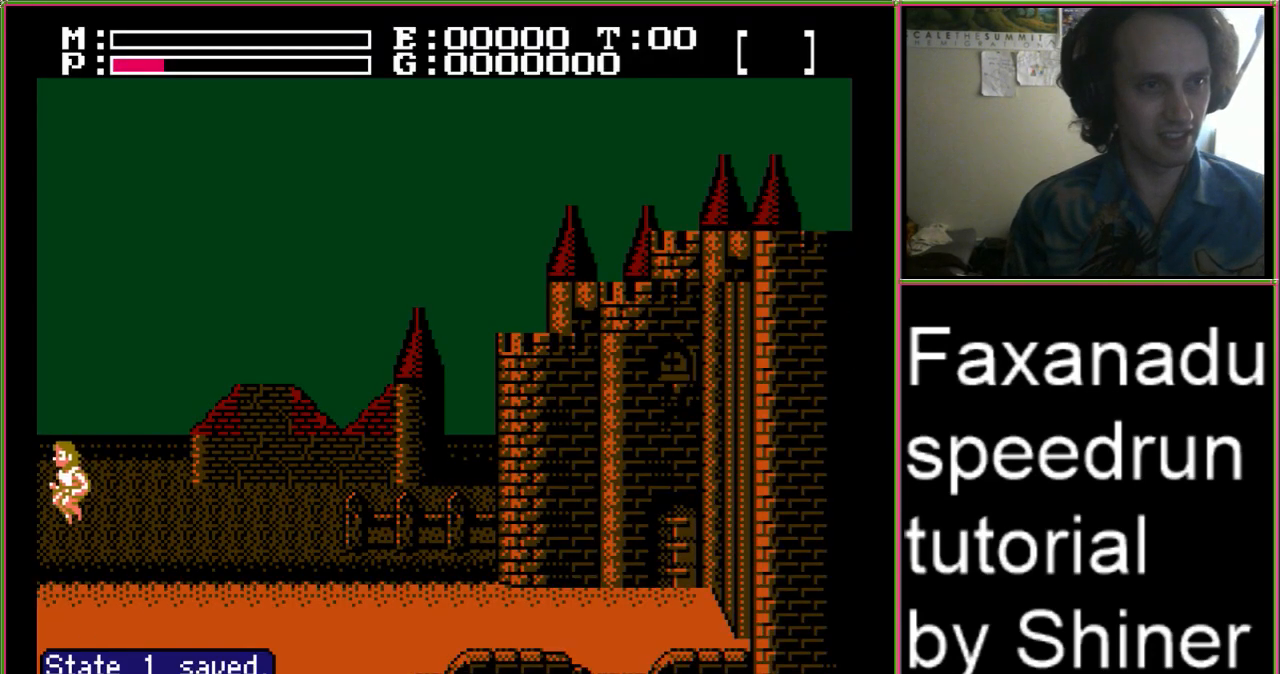
{"buttons": ["DPAD_DOWN", "DPAD_RIGHT"], "events": [[33, "DPAD_DOWN", "down"], [33, "DPAD_LEFT", "up"], [33, "DPAD_RIGHT", "down"]]}
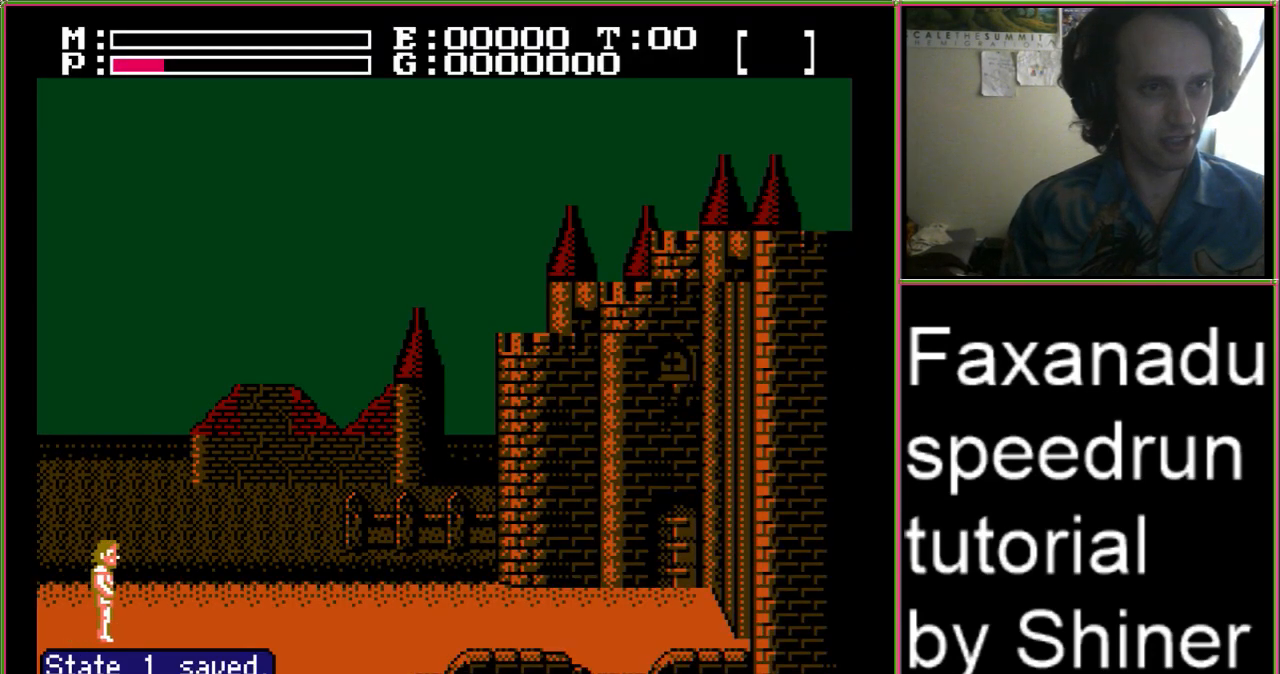
{"buttons": ["A", "DPAD_RIGHT"], "events": [[433, "A", "down"], [467, "DPAD_DOWN", "up"]]}
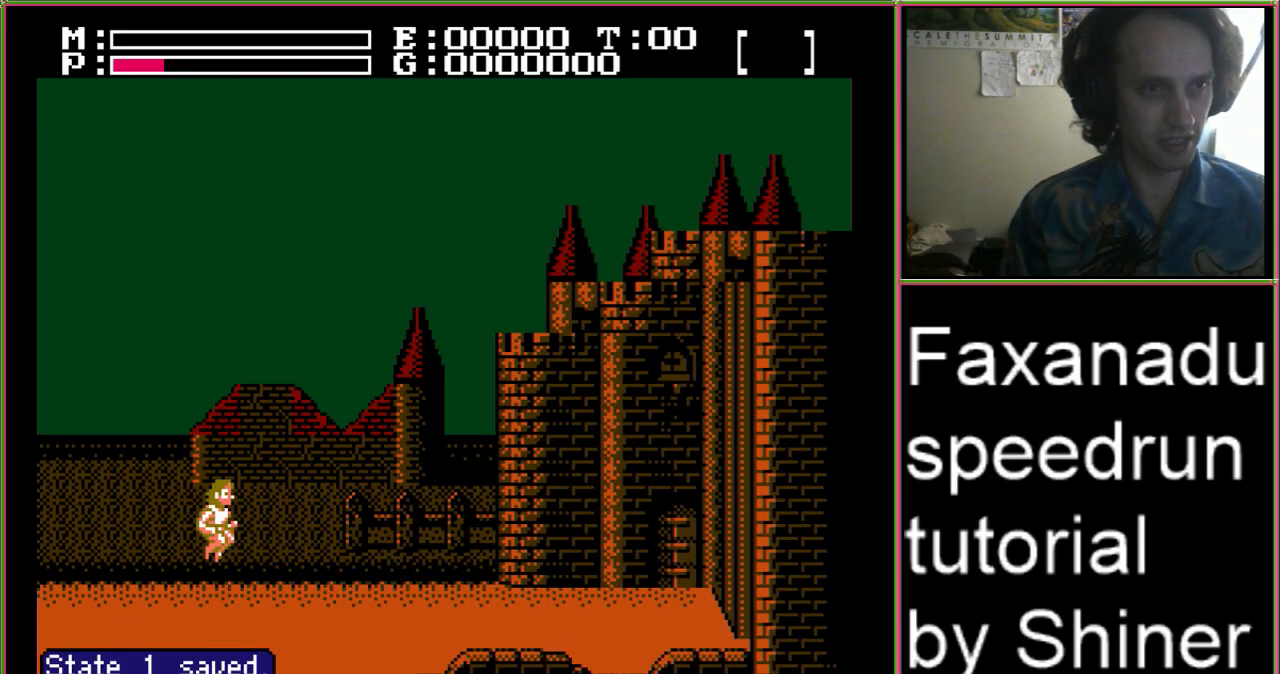
{"buttons": ["DPAD_RIGHT"], "events": [[200, "A", "up"]]}
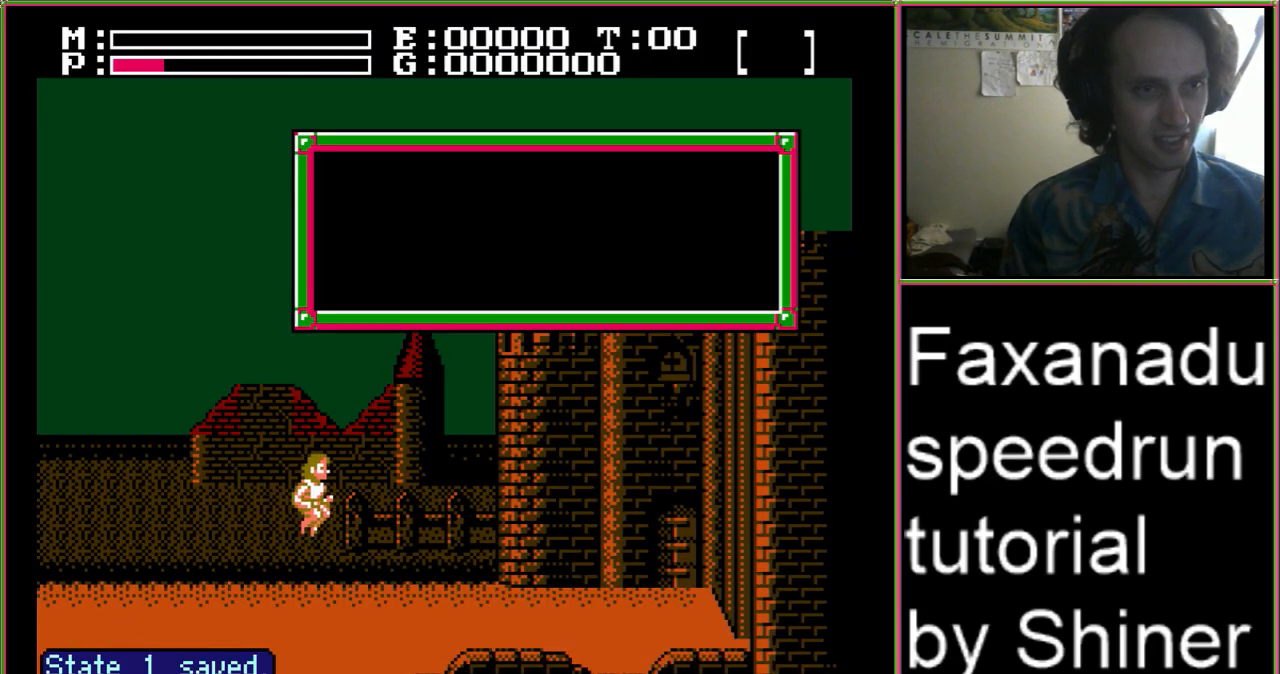
{"buttons": ["DPAD_RIGHT"], "events": []}
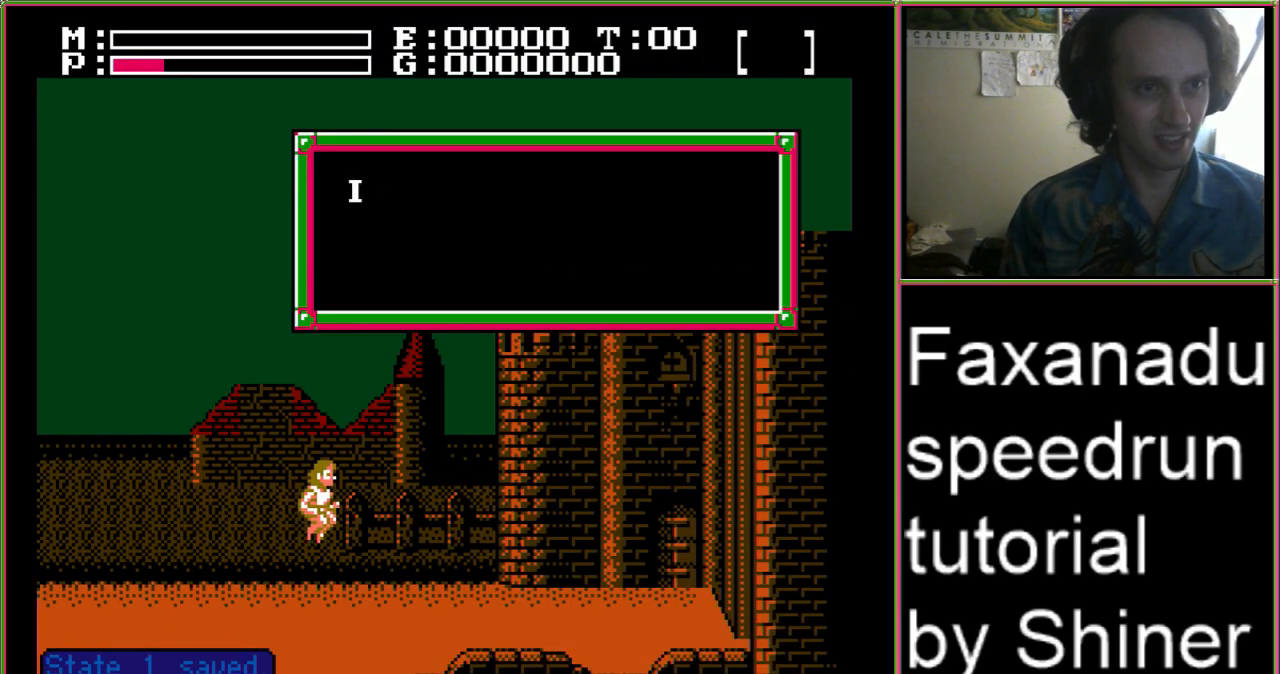
{"buttons": [], "events": [[133, "DPAD_RIGHT", "up"]]}